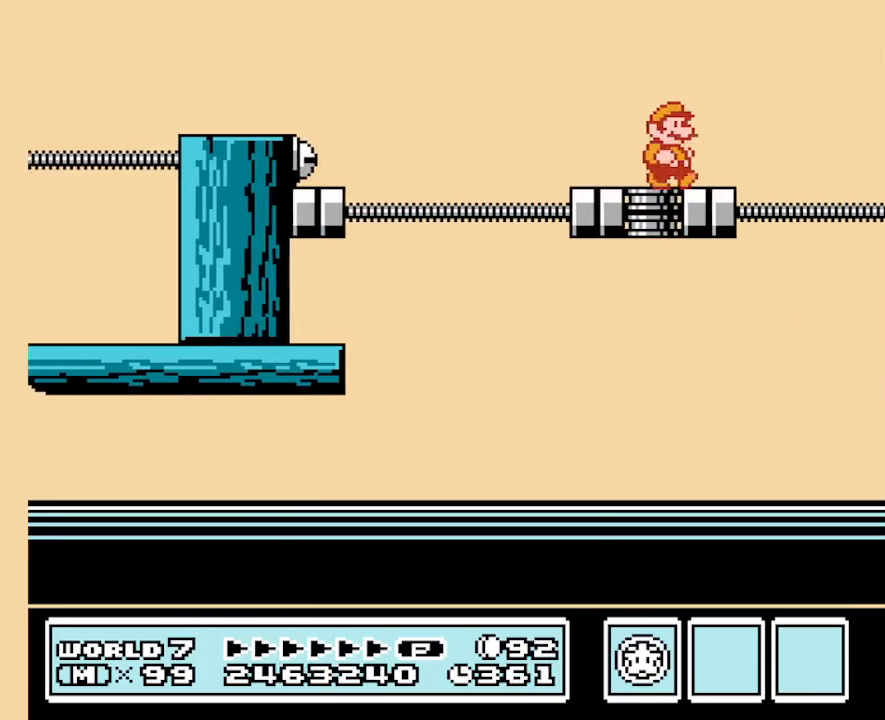
Gameplay with a controller (Nintendo layout); each line is a JSON object with the inputs held at the frame after it. "events" lists button and stick changes between this image and that frame as [ms after this image, input, new state], when the widget could be followed in between. Not read: L3 R3 START X Y.
{"buttons": ["B"], "events": [[67, "DPAD_RIGHT", "up"], [167, "DPAD_LEFT", "down"], [300, "DPAD_LEFT", "up"]]}
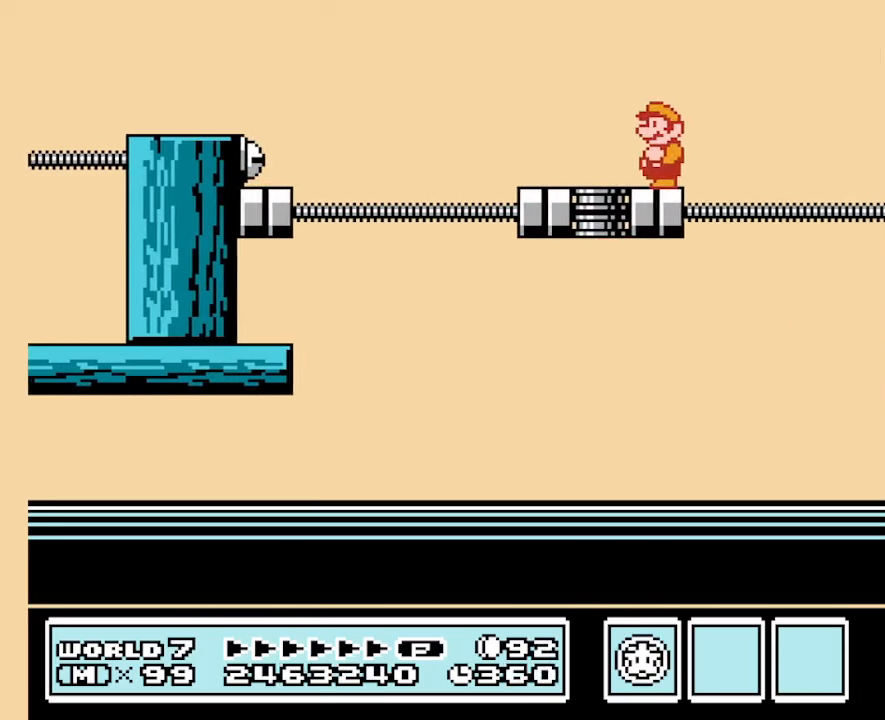
{"buttons": ["B"], "events": []}
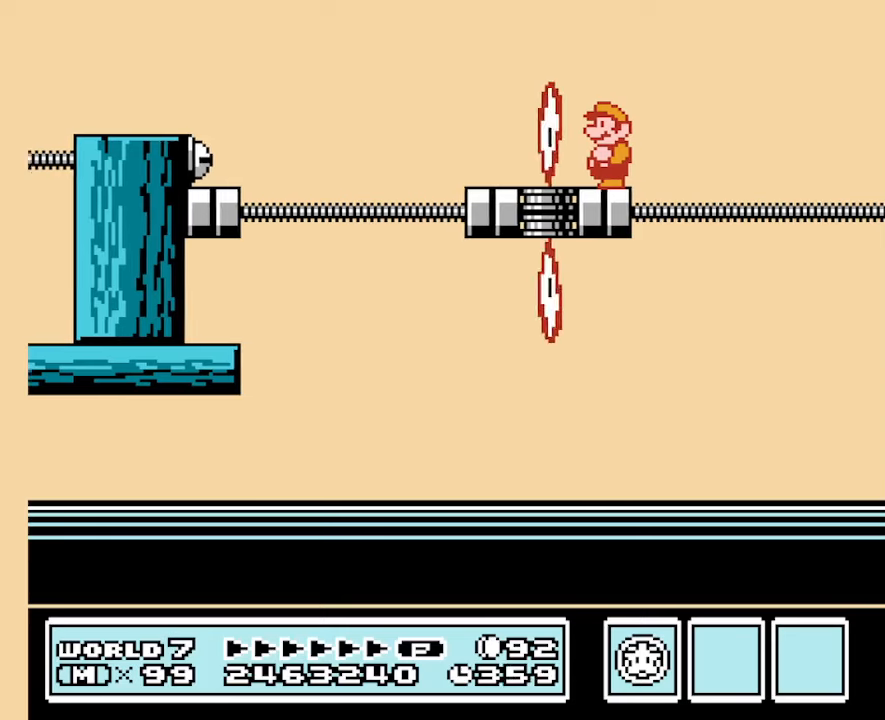
{"buttons": ["B"], "events": []}
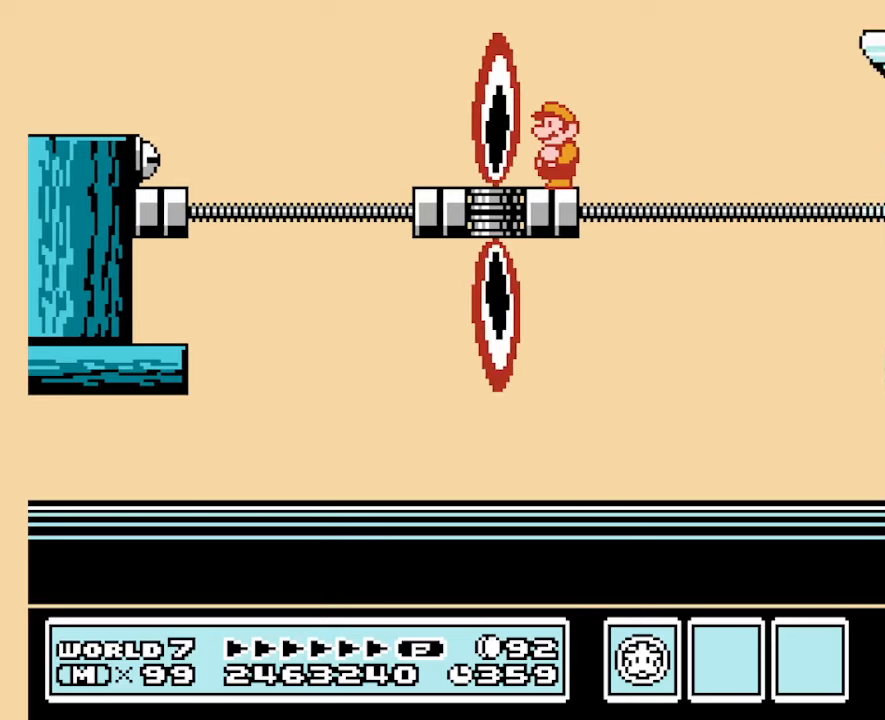
{"buttons": ["B"], "events": []}
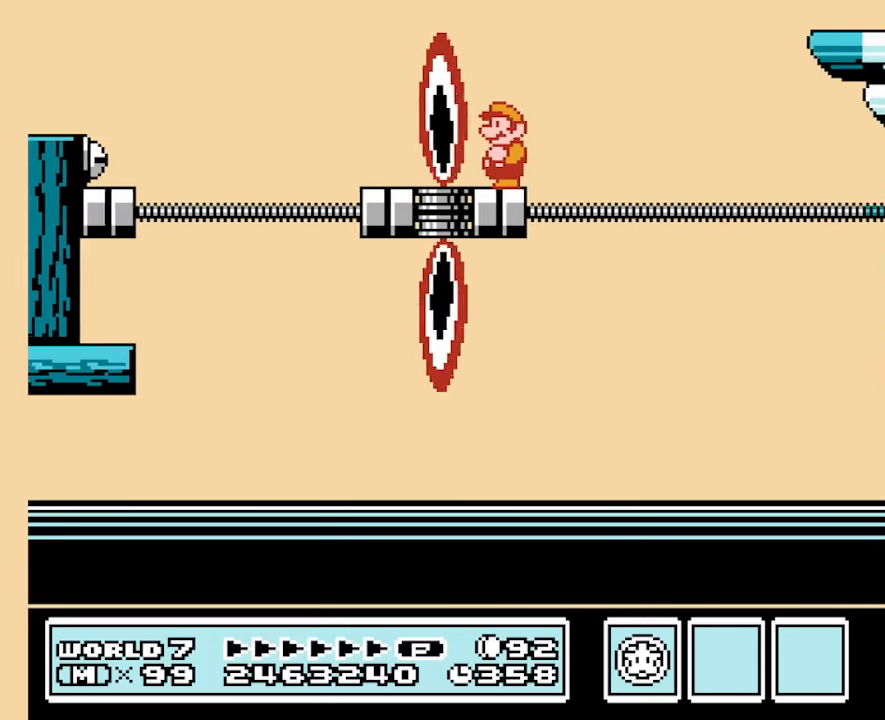
{"buttons": ["B"], "events": []}
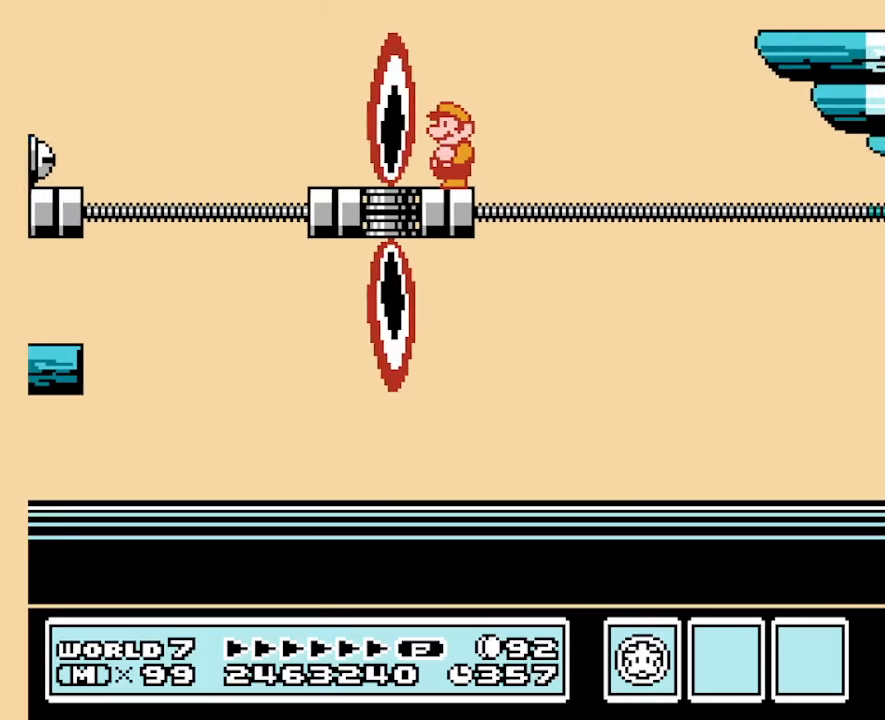
{"buttons": ["A", "B", "DPAD_LEFT"], "events": [[500, "A", "down"], [500, "DPAD_LEFT", "down"]]}
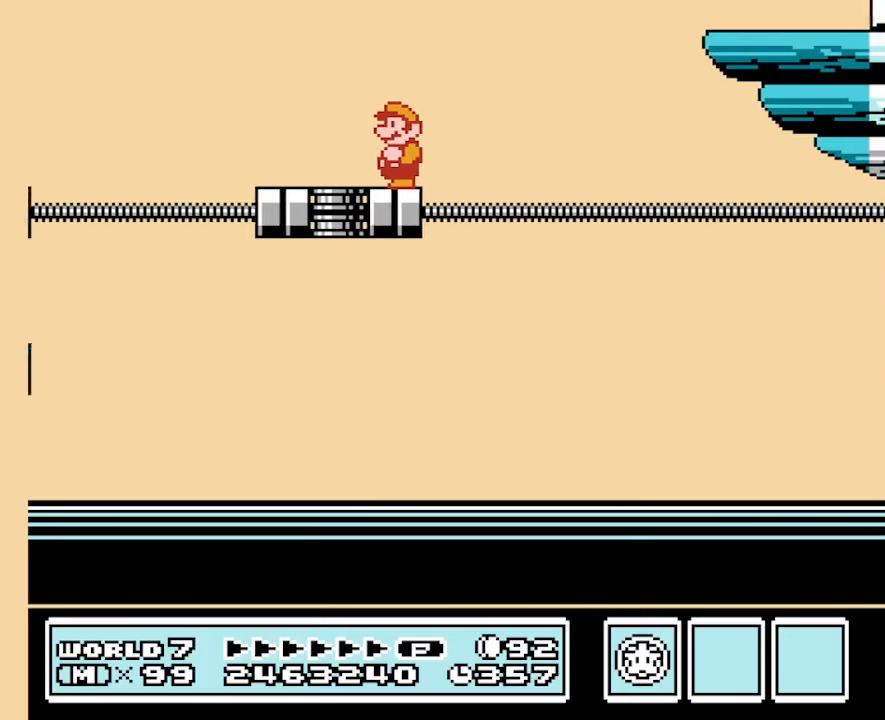
{"buttons": ["B", "DPAD_RIGHT"], "events": [[234, "A", "up"], [400, "DPAD_LEFT", "up"], [467, "DPAD_RIGHT", "down"]]}
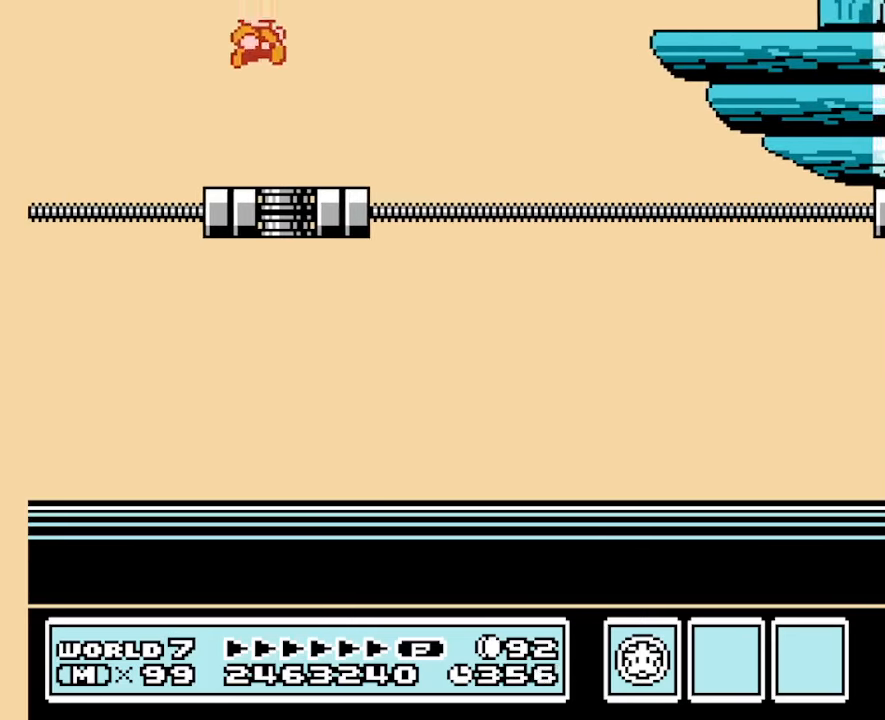
{"buttons": ["B", "DPAD_RIGHT"], "events": []}
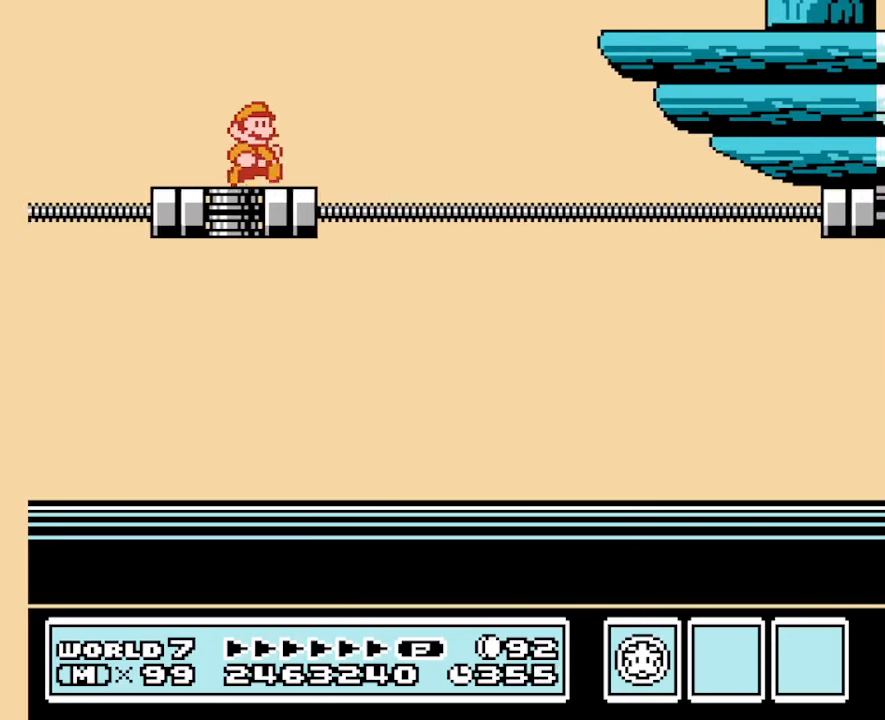
{"buttons": ["B", "DPAD_RIGHT"], "events": []}
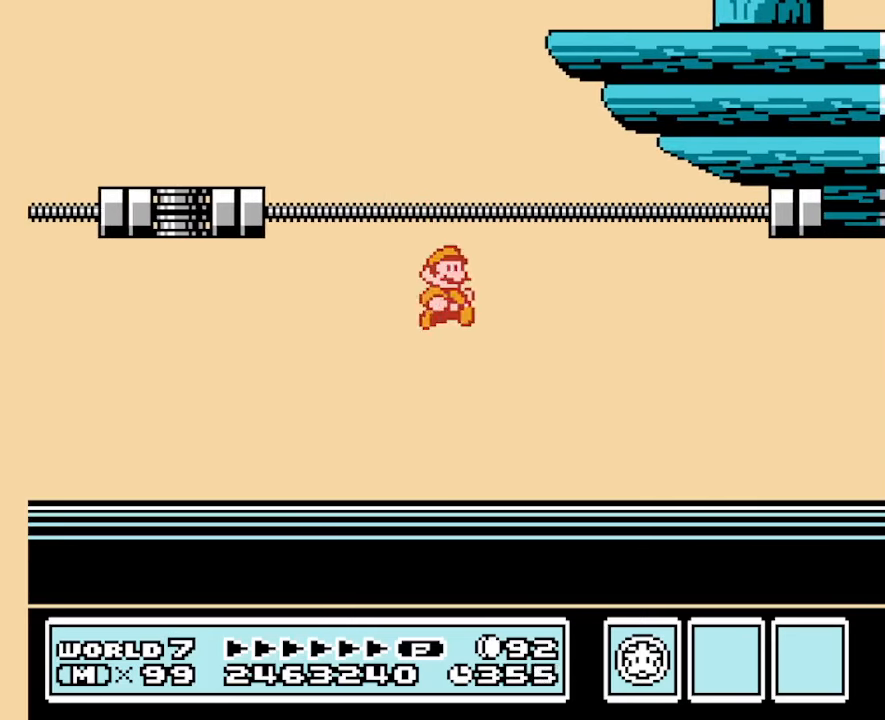
{"buttons": ["B", "DPAD_RIGHT"], "events": []}
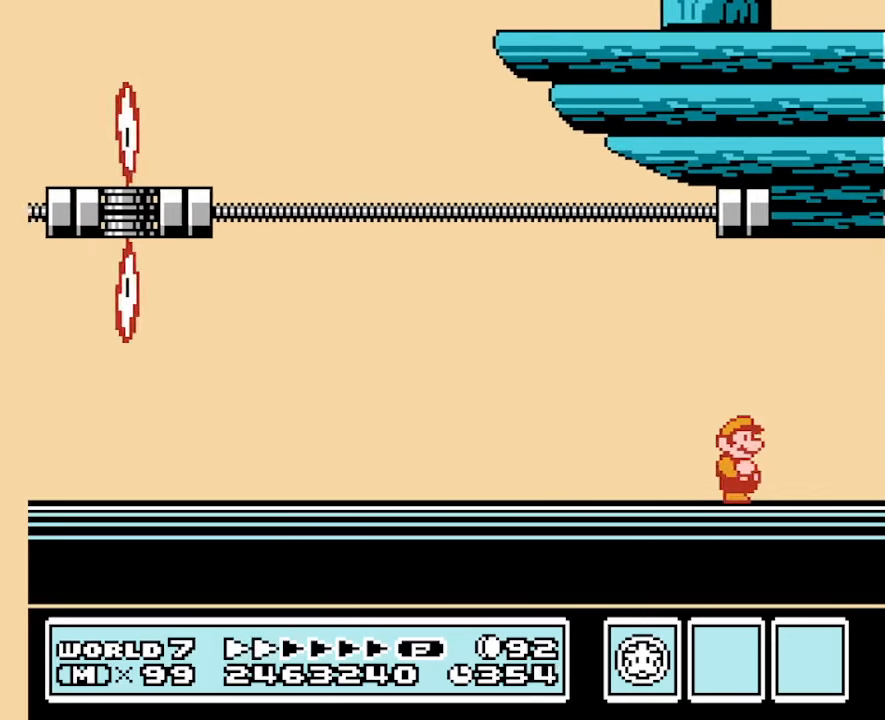
{"buttons": ["B", "DPAD_RIGHT"], "events": []}
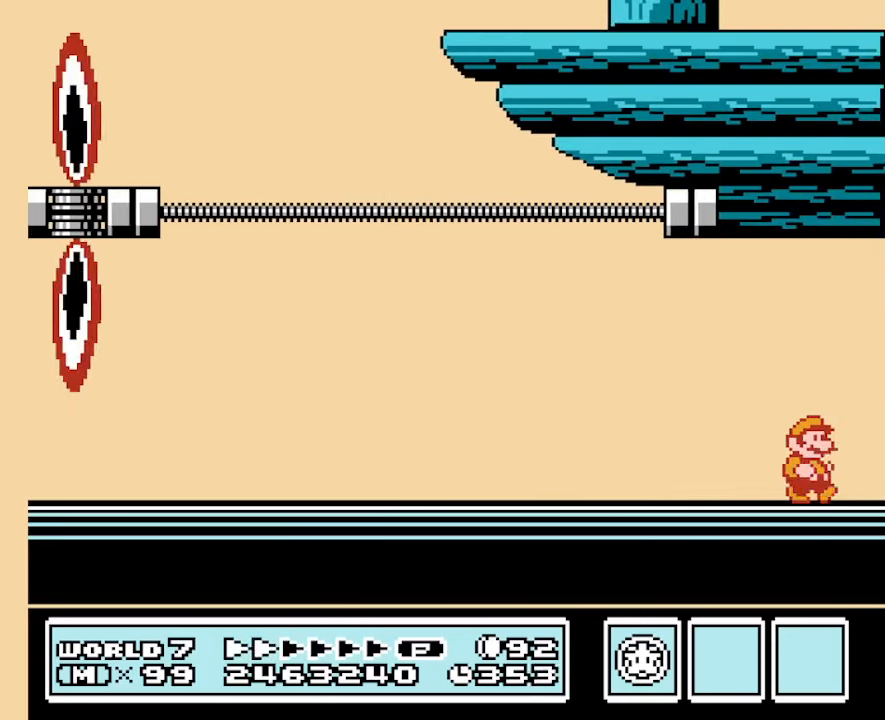
{"buttons": ["B", "DPAD_RIGHT"], "events": []}
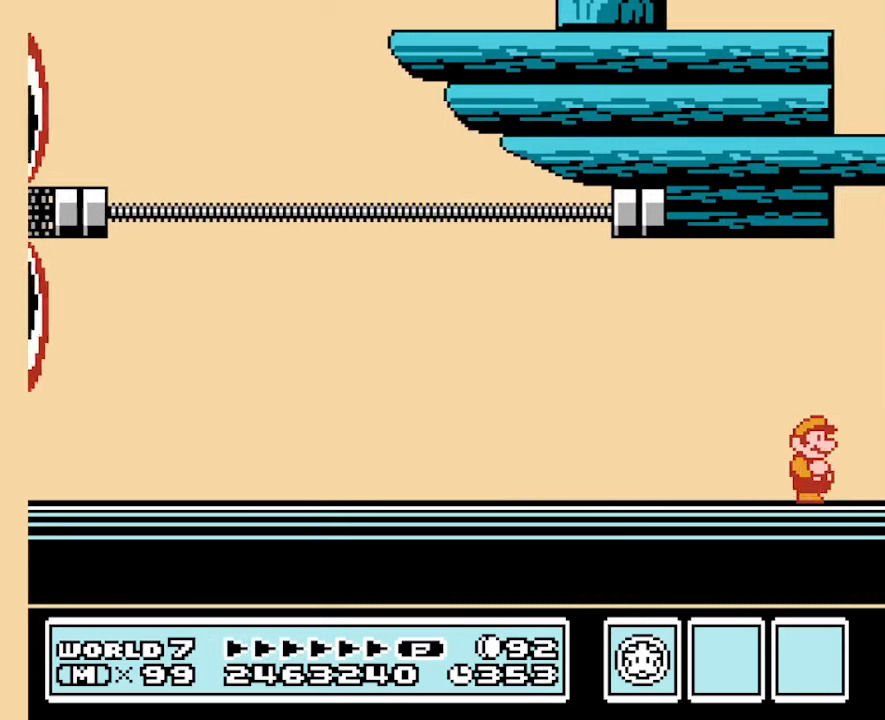
{"buttons": ["B", "DPAD_RIGHT"], "events": []}
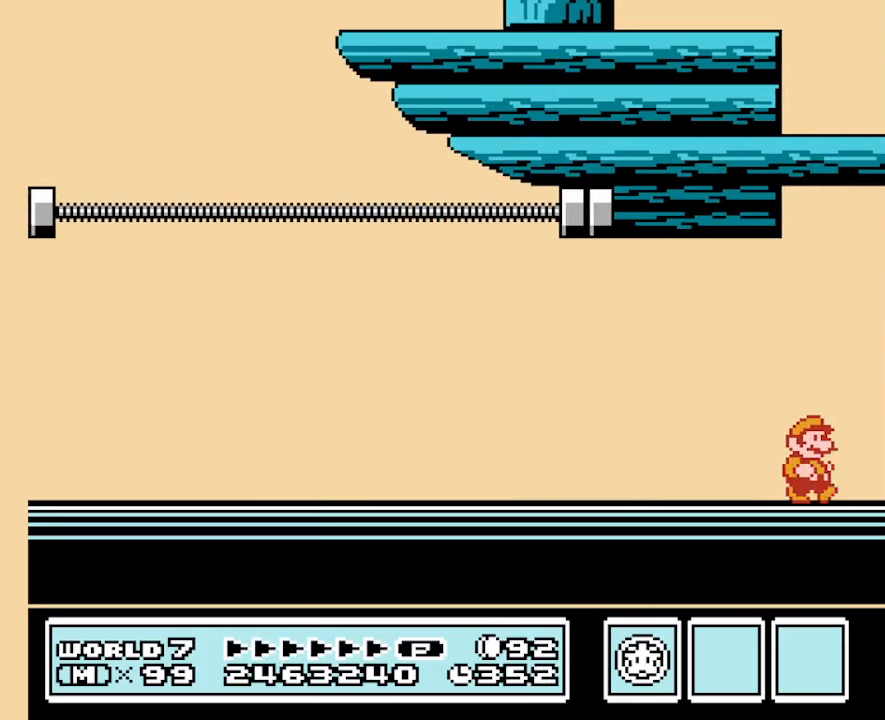
{"buttons": ["B", "DPAD_RIGHT"], "events": []}
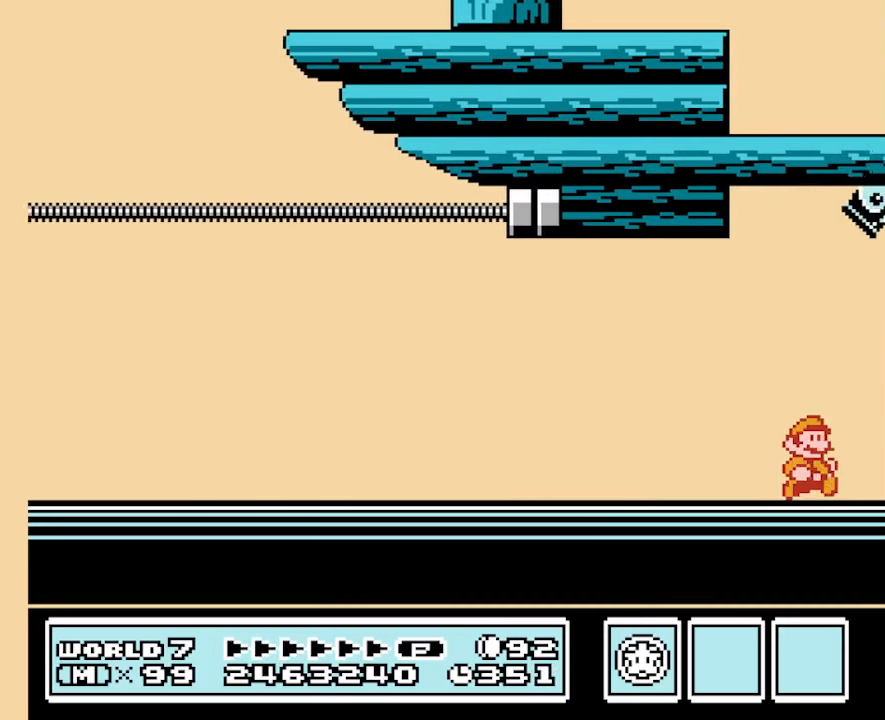
{"buttons": ["B", "DPAD_RIGHT"], "events": []}
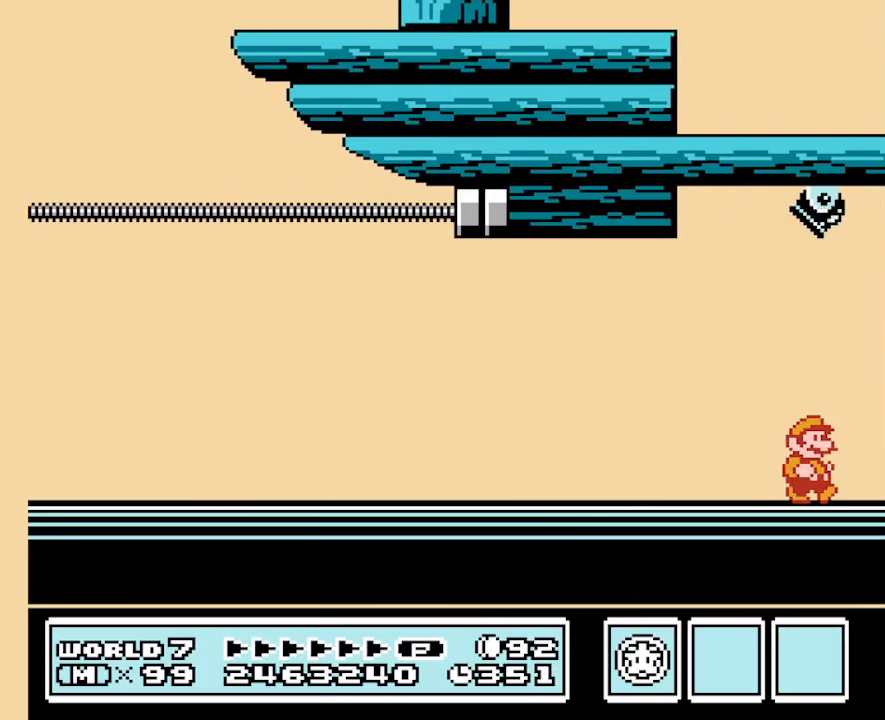
{"buttons": ["B", "DPAD_RIGHT"], "events": []}
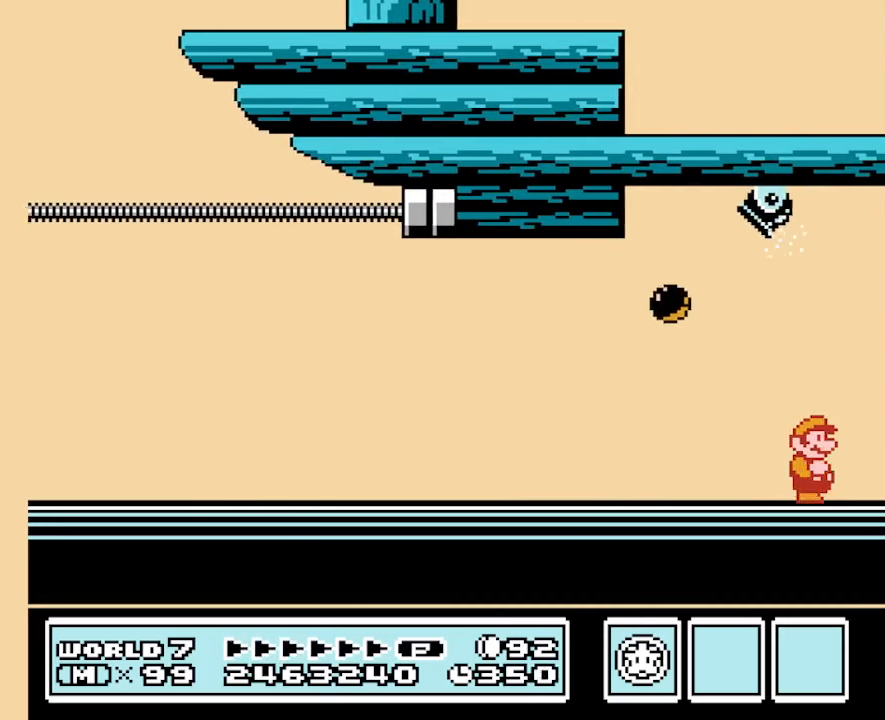
{"buttons": ["B", "DPAD_RIGHT"], "events": []}
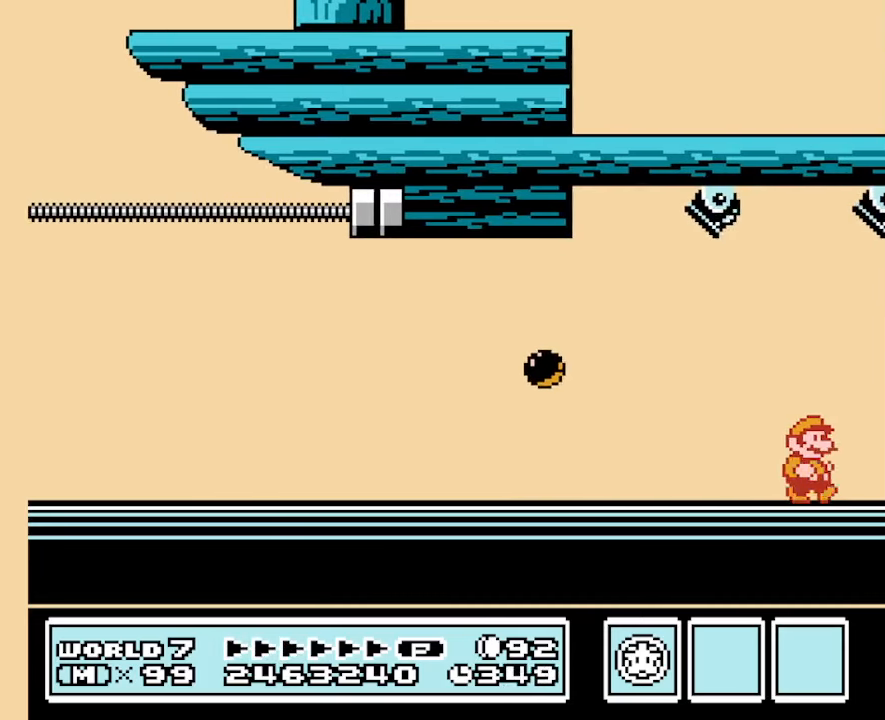
{"buttons": ["B", "DPAD_RIGHT"], "events": []}
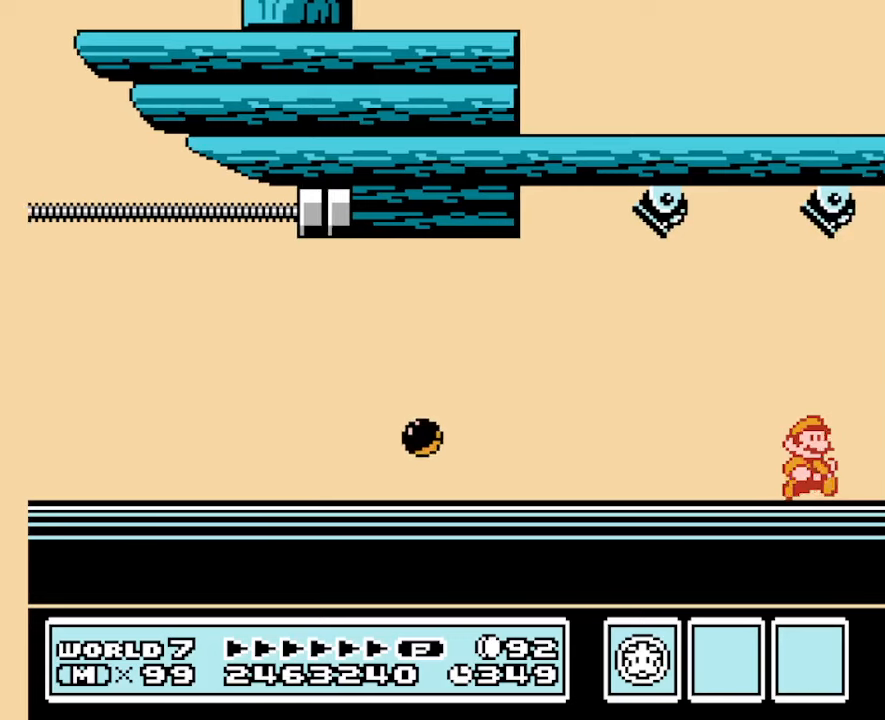
{"buttons": ["B", "DPAD_RIGHT"], "events": []}
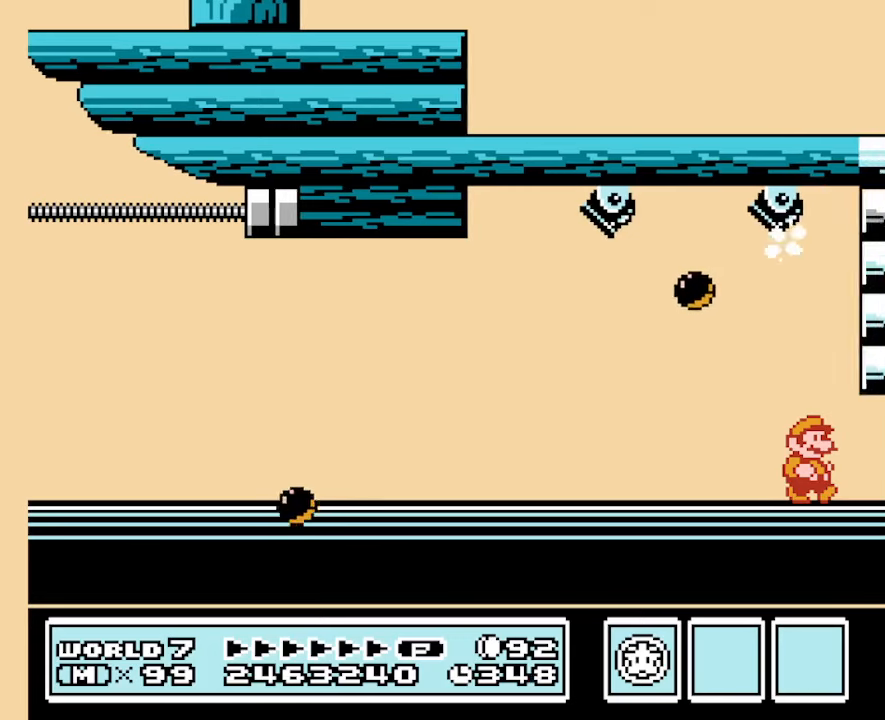
{"buttons": ["B", "DPAD_RIGHT"], "events": []}
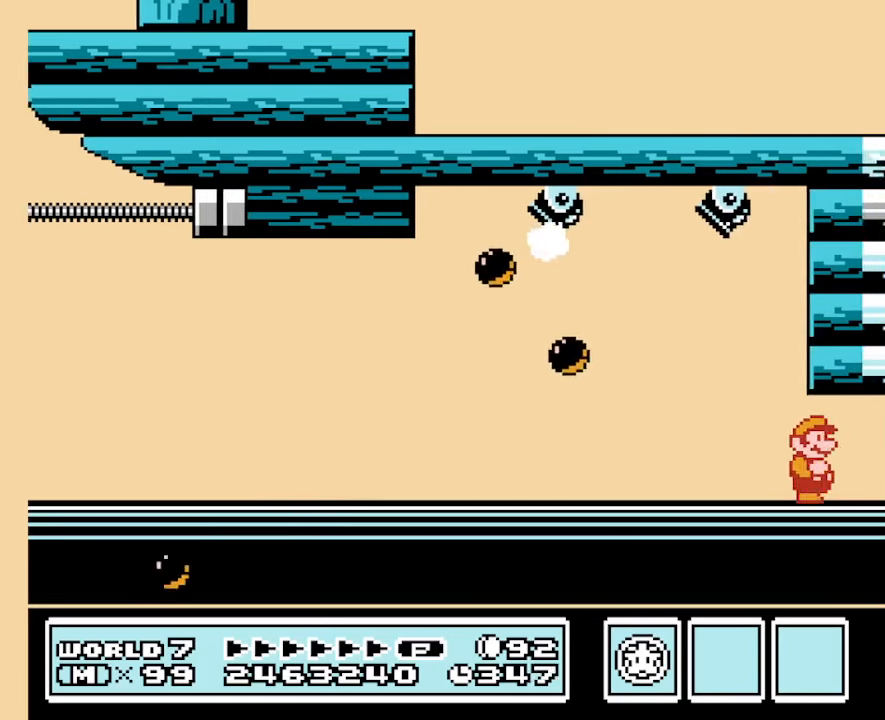
{"buttons": ["B"], "events": [[300, "DPAD_RIGHT", "up"]]}
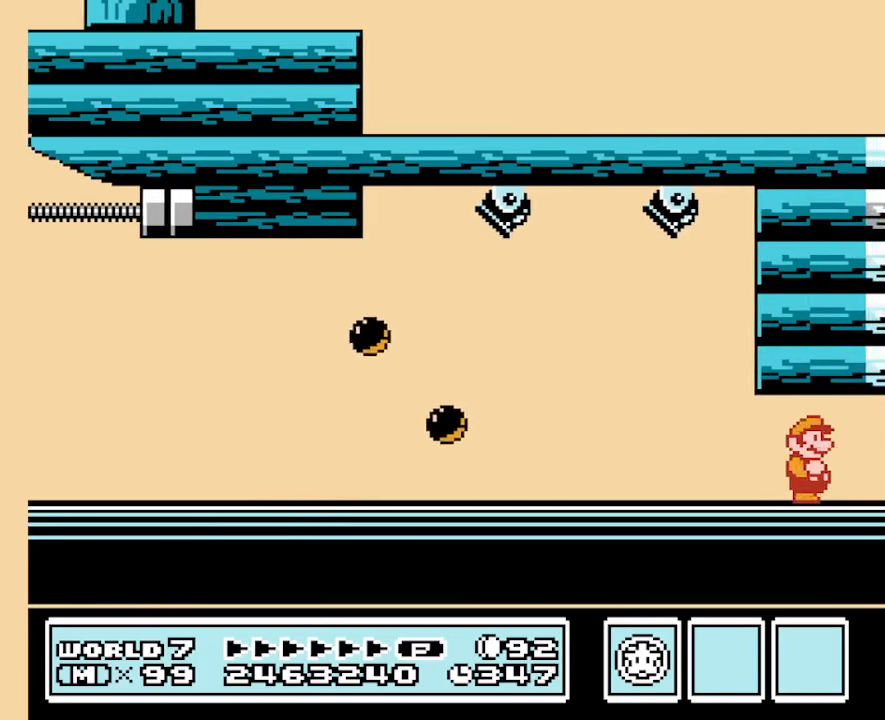
{"buttons": ["B"], "events": [[233, "DPAD_LEFT", "down"], [433, "DPAD_LEFT", "up"]]}
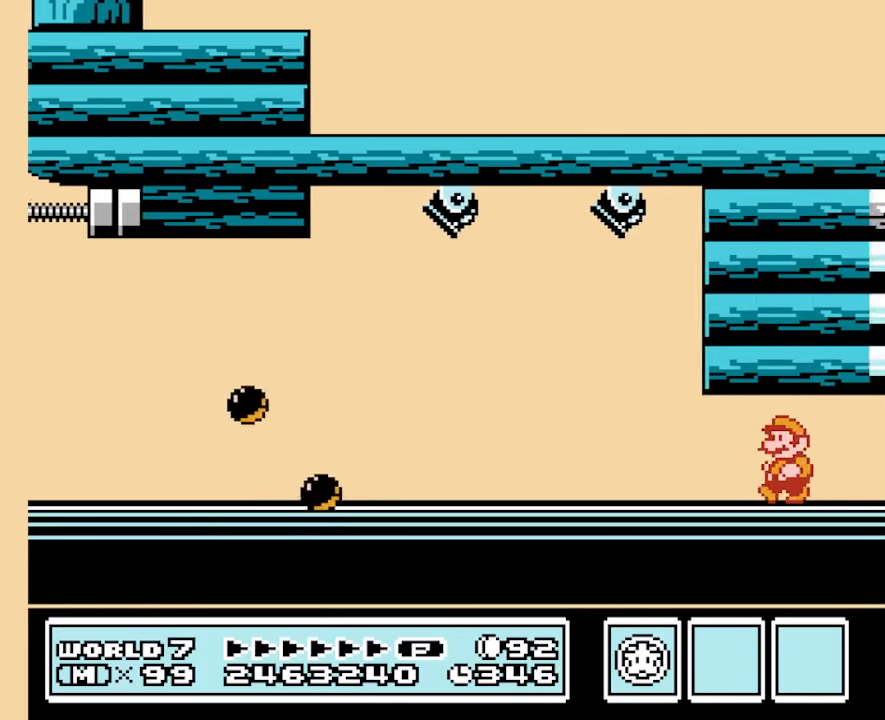
{"buttons": ["B"], "events": [[67, "DPAD_RIGHT", "down"], [200, "DPAD_RIGHT", "up"]]}
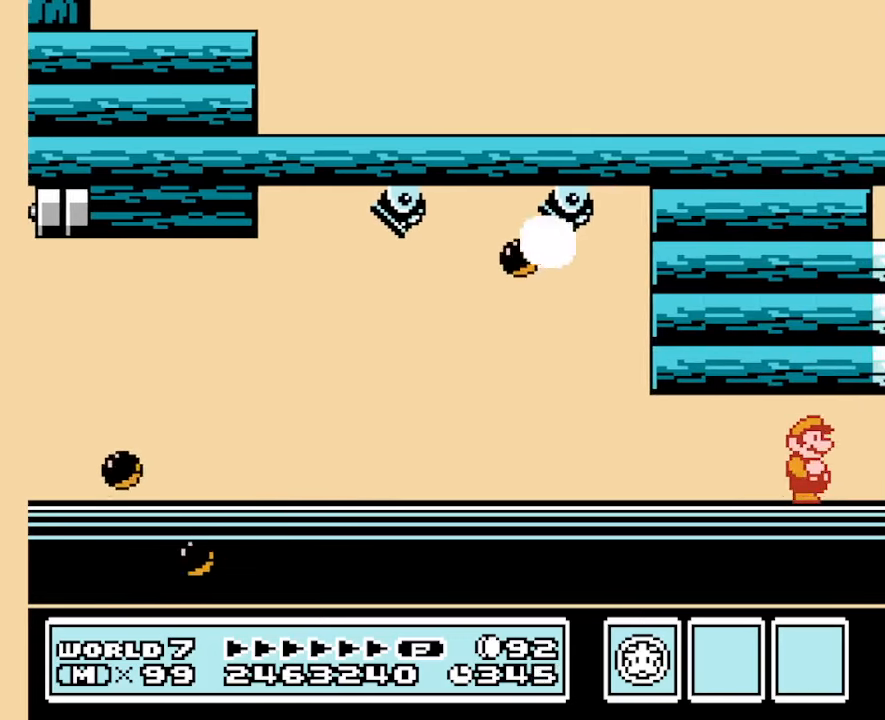
{"buttons": ["B"], "events": [[200, "DPAD_LEFT", "down"], [467, "DPAD_LEFT", "up"]]}
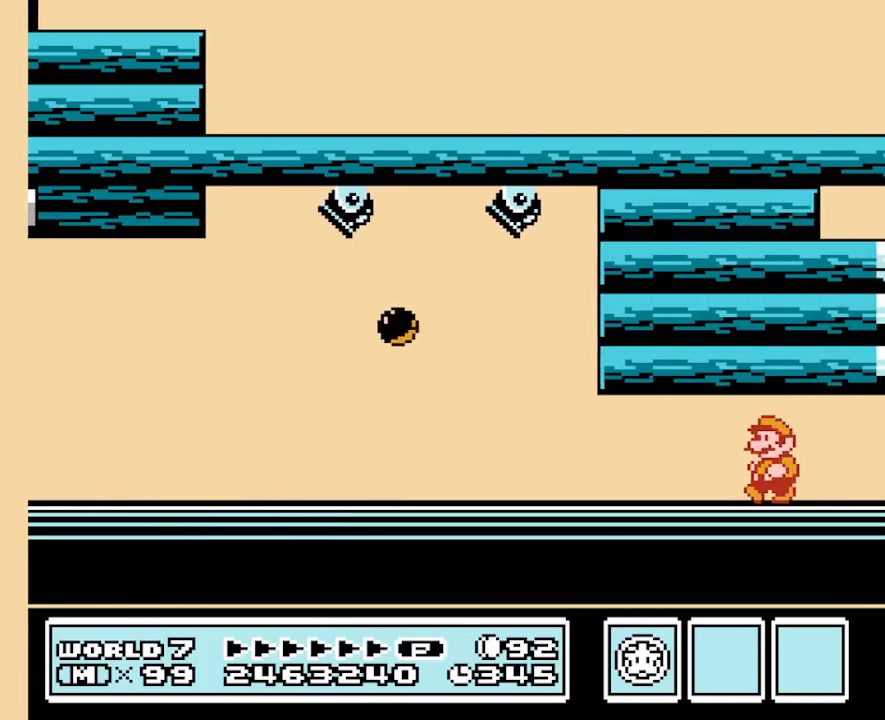
{"buttons": ["A", "B", "DPAD_RIGHT"], "events": [[67, "DPAD_RIGHT", "down"], [467, "A", "down"]]}
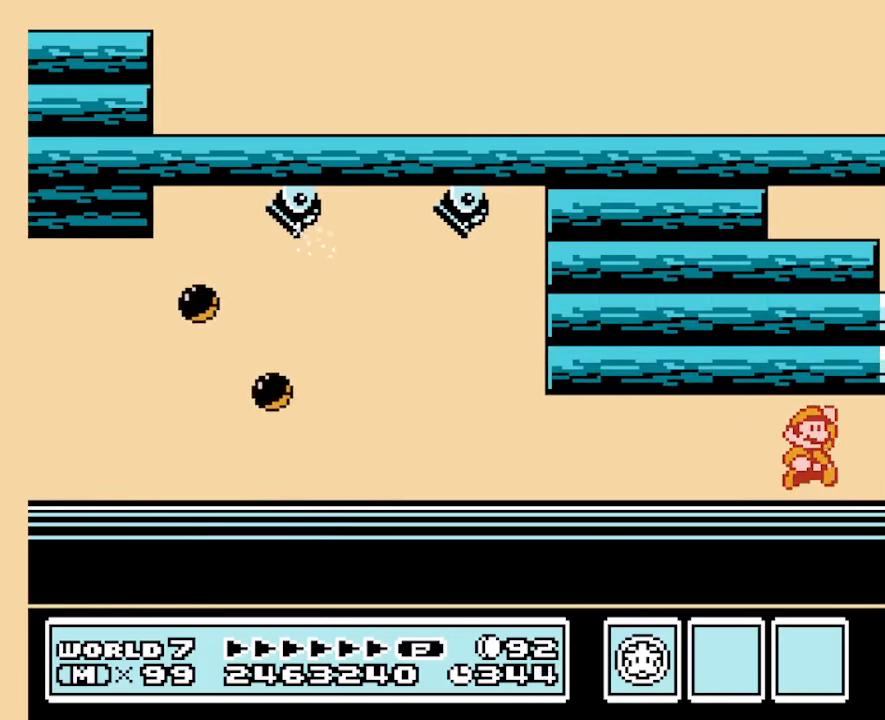
{"buttons": ["B", "DPAD_RIGHT"], "events": [[67, "A", "up"], [367, "A", "down"], [500, "A", "up"]]}
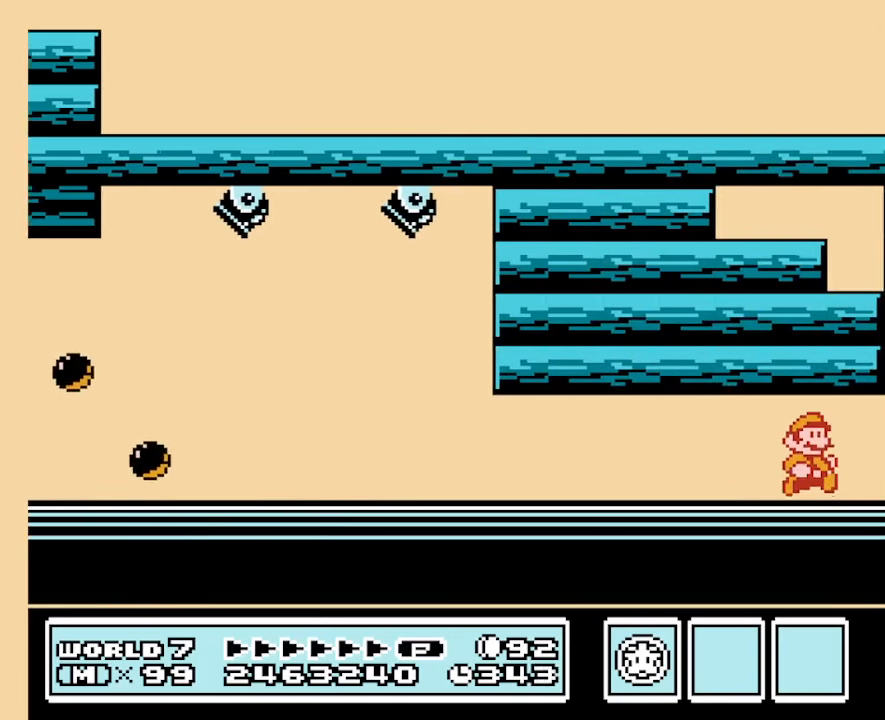
{"buttons": ["B", "DPAD_RIGHT"], "events": [[267, "A", "down"], [400, "A", "up"]]}
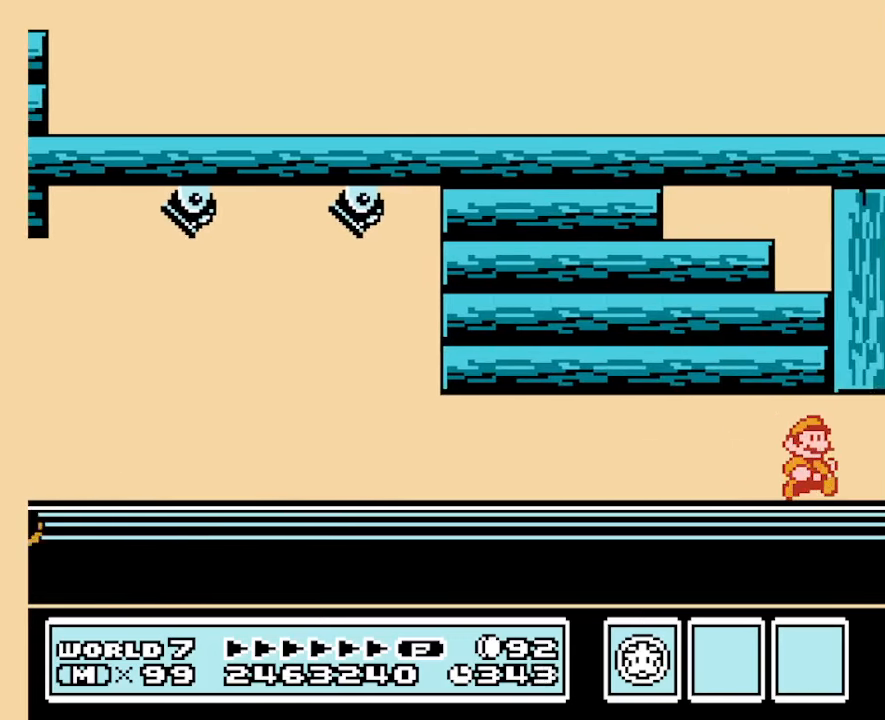
{"buttons": ["A", "B", "DPAD_RIGHT"], "events": [[200, "A", "down"], [333, "A", "up"], [500, "A", "down"]]}
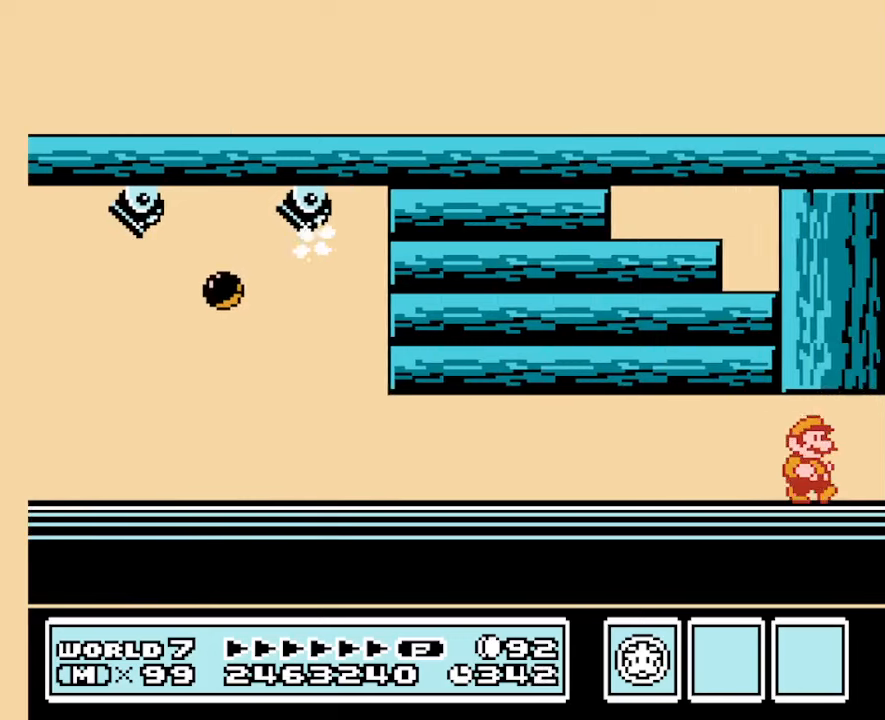
{"buttons": ["B", "DPAD_RIGHT"], "events": [[167, "A", "up"], [267, "A", "down"], [400, "A", "up"]]}